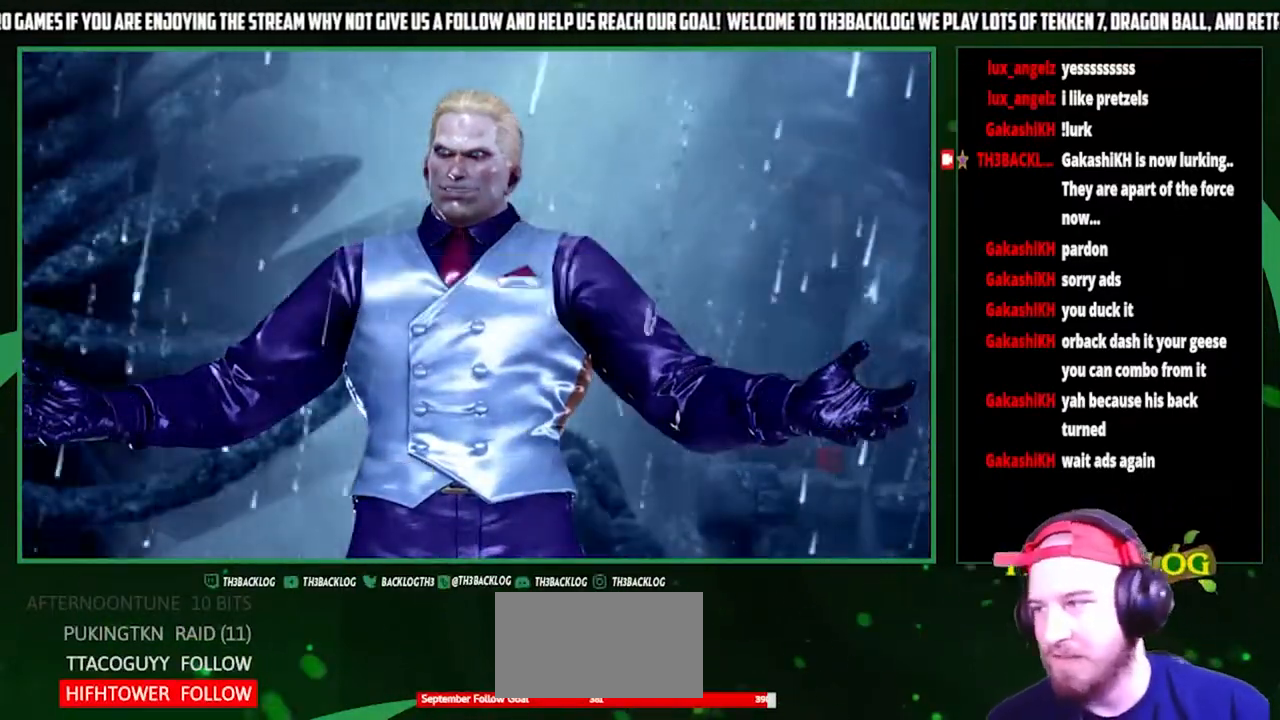
Gameplay with a controller (arcade stick); each line is a JSON object with the inputs held at the frame after it. "events" lists button and stick changes between this image and that frame as [ms after this image, input, new state], when the widget could be followed in between. Not read: L3 R3.
{"buttons": ["CROSS"], "left_stick": "center", "events": [[400, "CROSS", "down"]]}
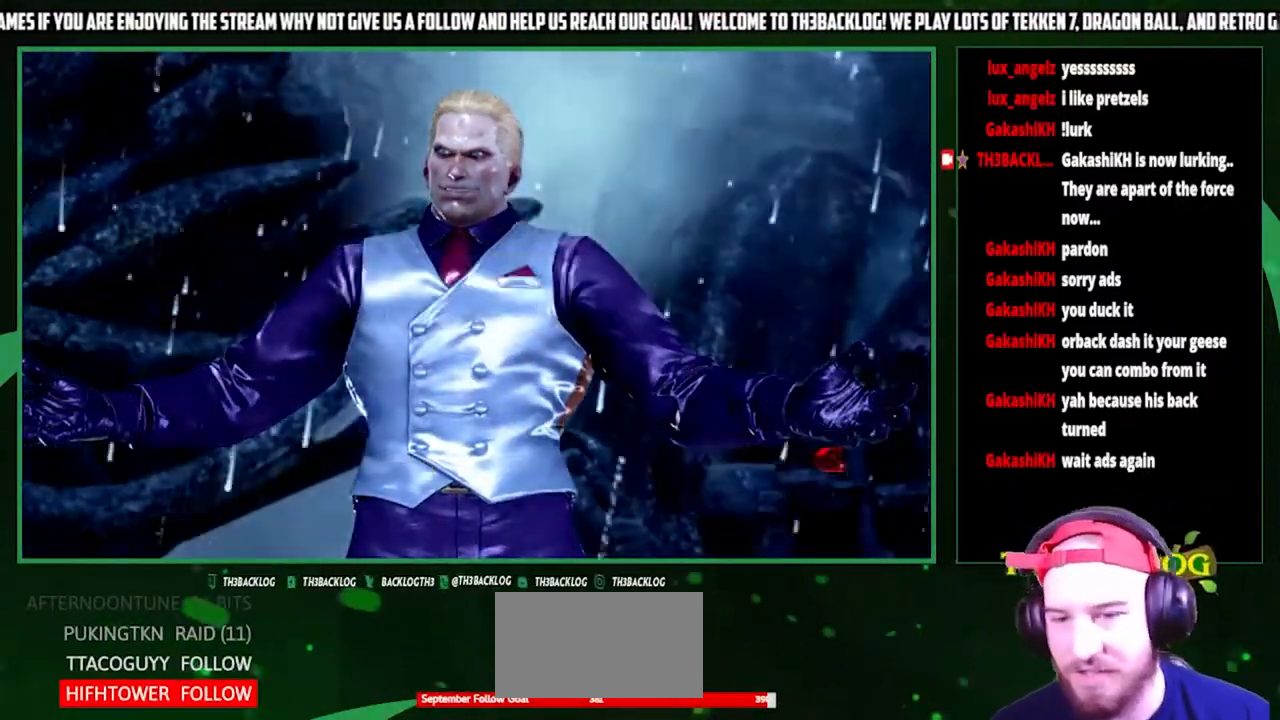
{"buttons": [], "left_stick": "center", "events": [[67, "CROSS", "up"]]}
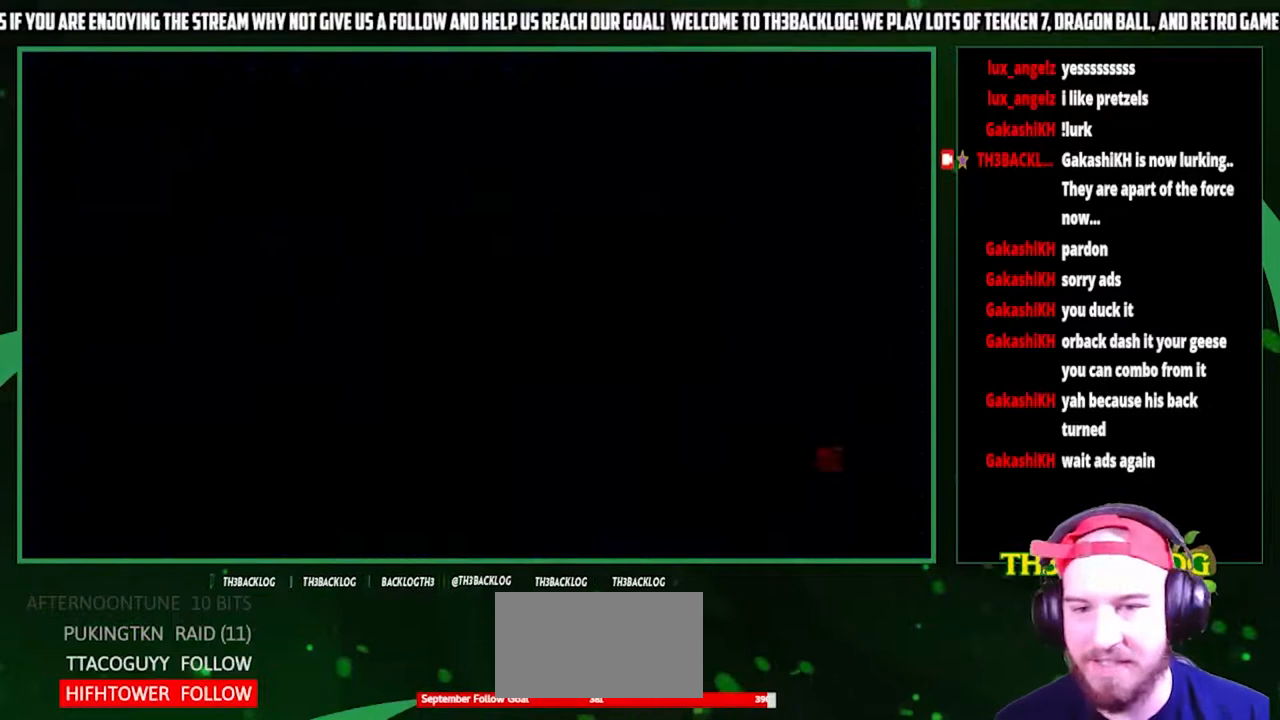
{"buttons": ["CROSS"], "left_stick": "center", "events": [[467, "CROSS", "down"]]}
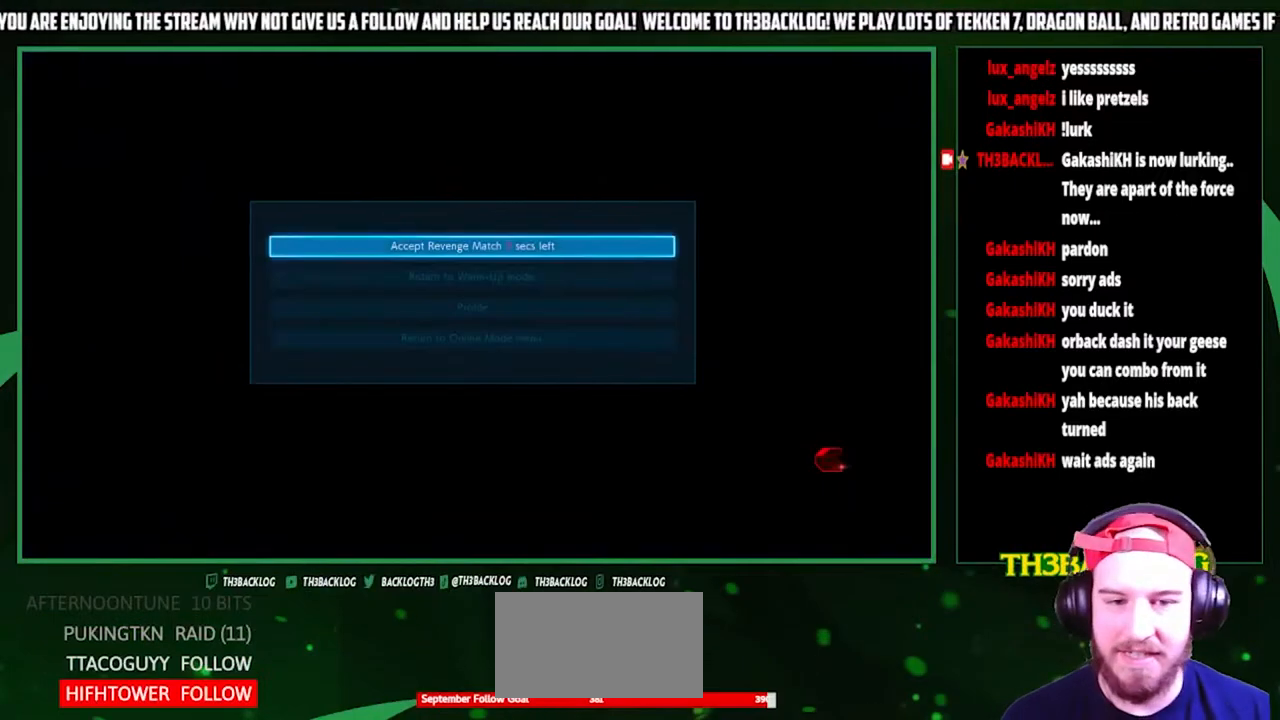
{"buttons": [], "left_stick": "center", "events": [[100, "CROSS", "up"]]}